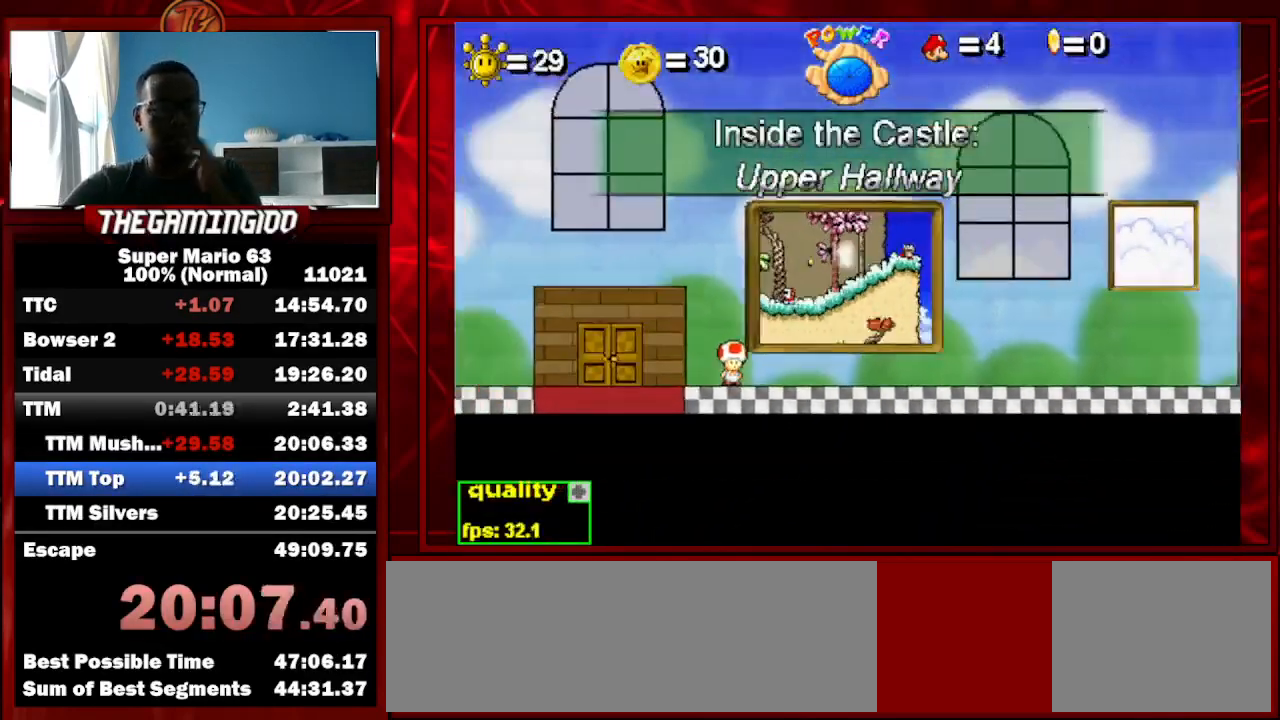
Gameplay with keyboard; each line is a JSON object with the keys held at the frame after it. "events" lists presses ("down") and releases ("up") of "c", "down", "left", "minus", "p", "right", "semicolon", "shift_l", "shift_r", "up", "x" and "z" between this image and that frame as [ms after this image, input, new state], when the widget could be followed in between. No other keys are recorded. Mouse input is not recorded.
{"keys": ["up"], "events": []}
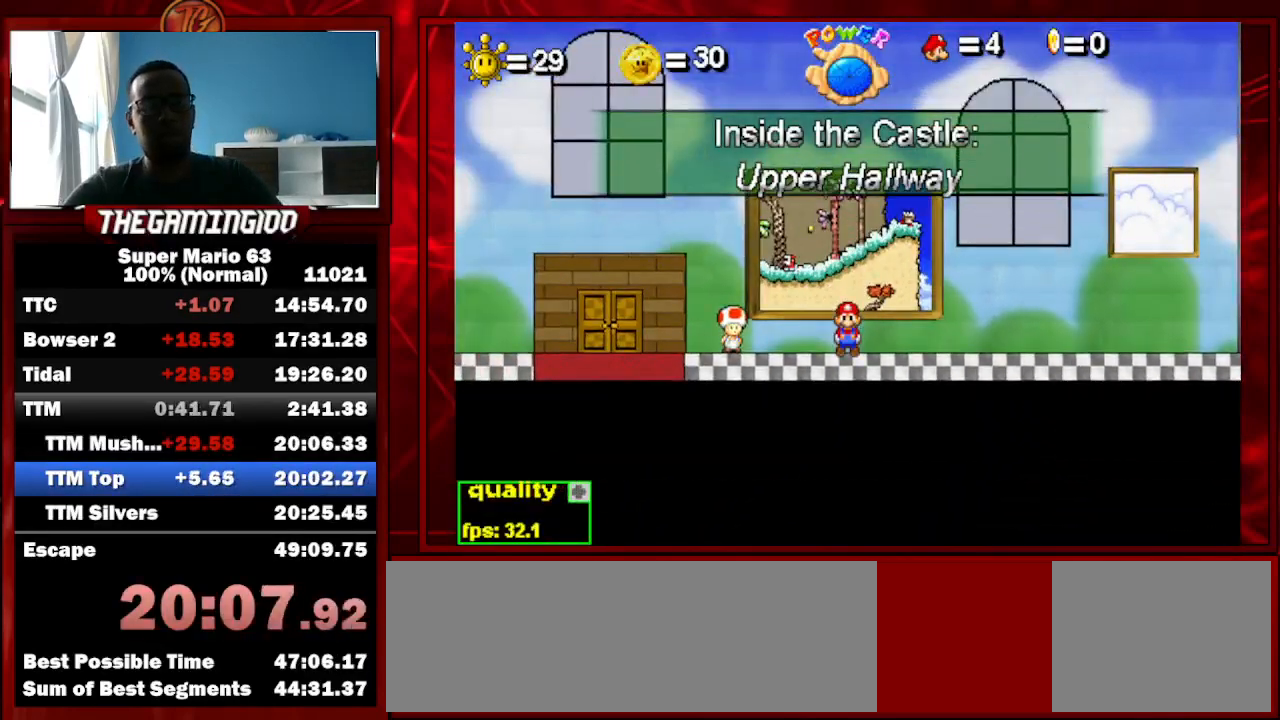
{"keys": ["up"], "events": []}
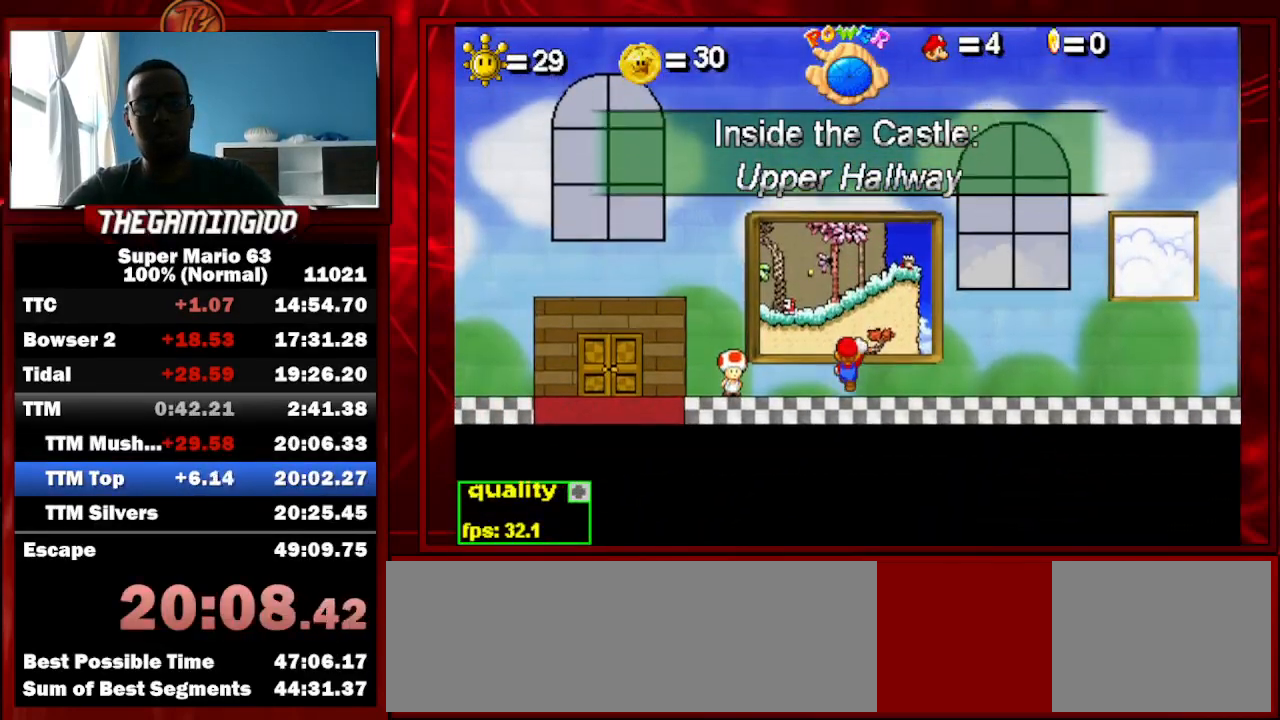
{"keys": ["up"], "events": []}
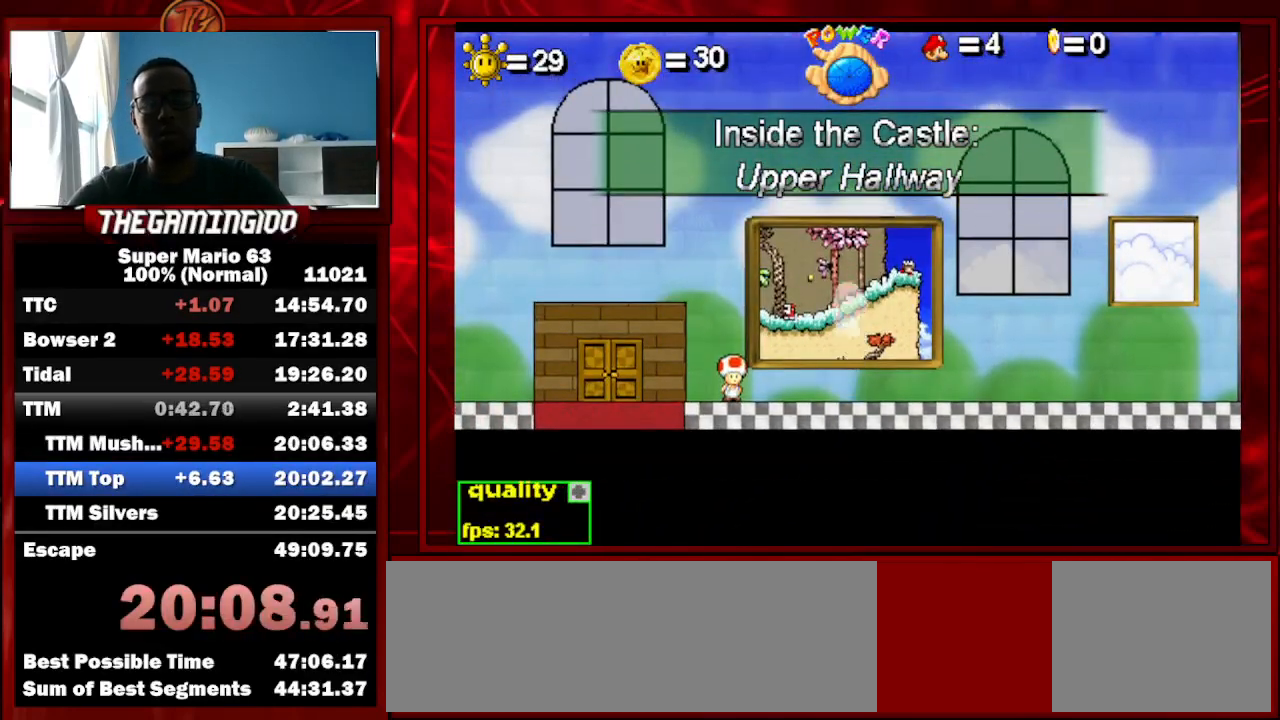
{"keys": [], "events": [[200, "up", "up"]]}
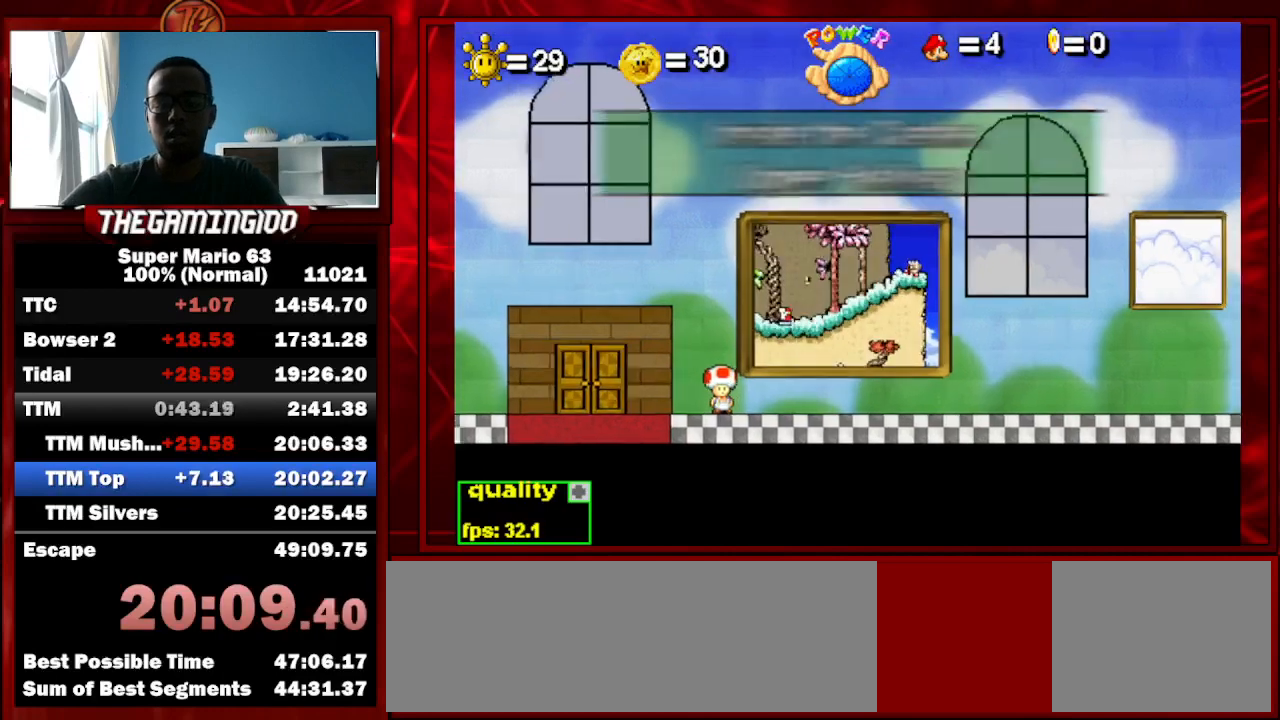
{"keys": [], "events": []}
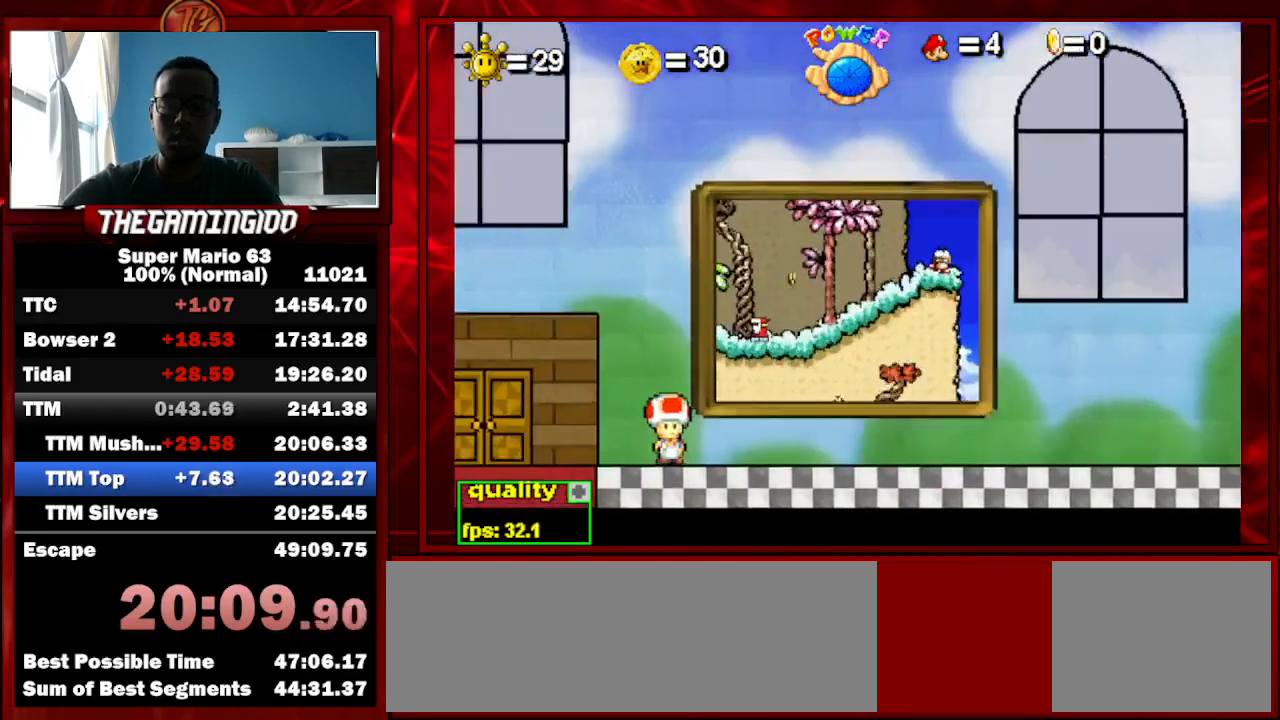
{"keys": [], "events": []}
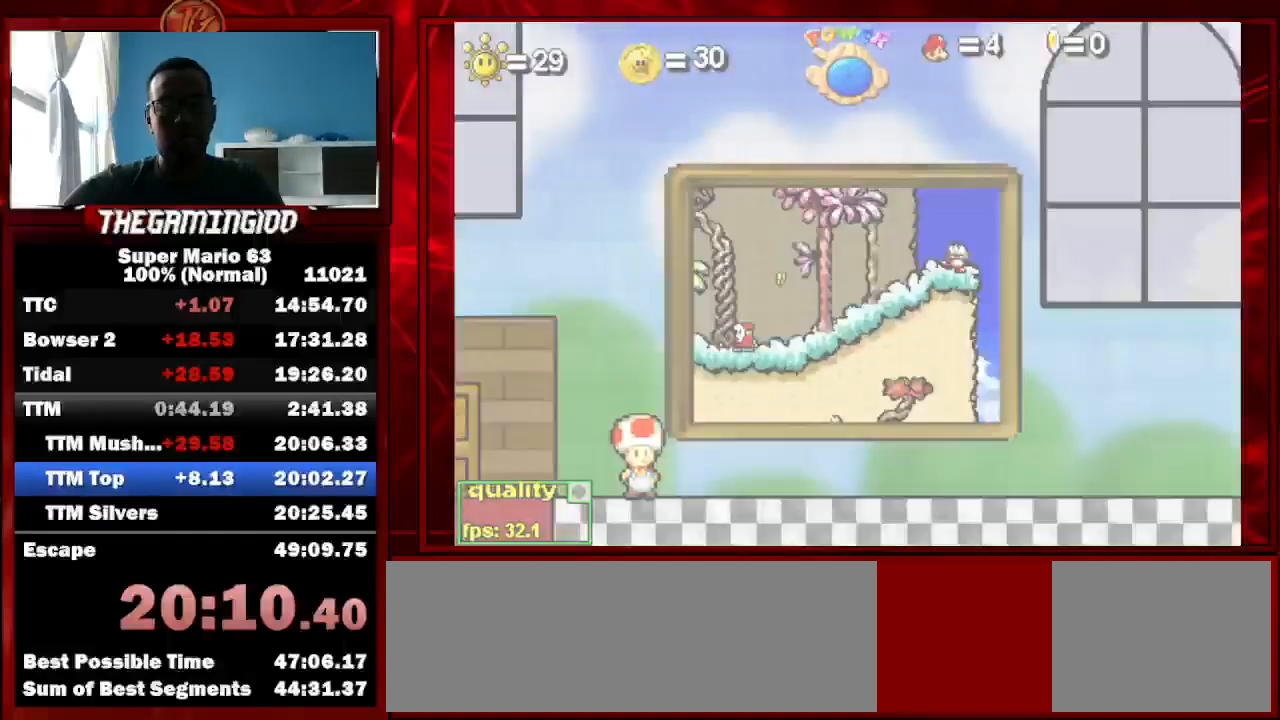
{"keys": [], "events": []}
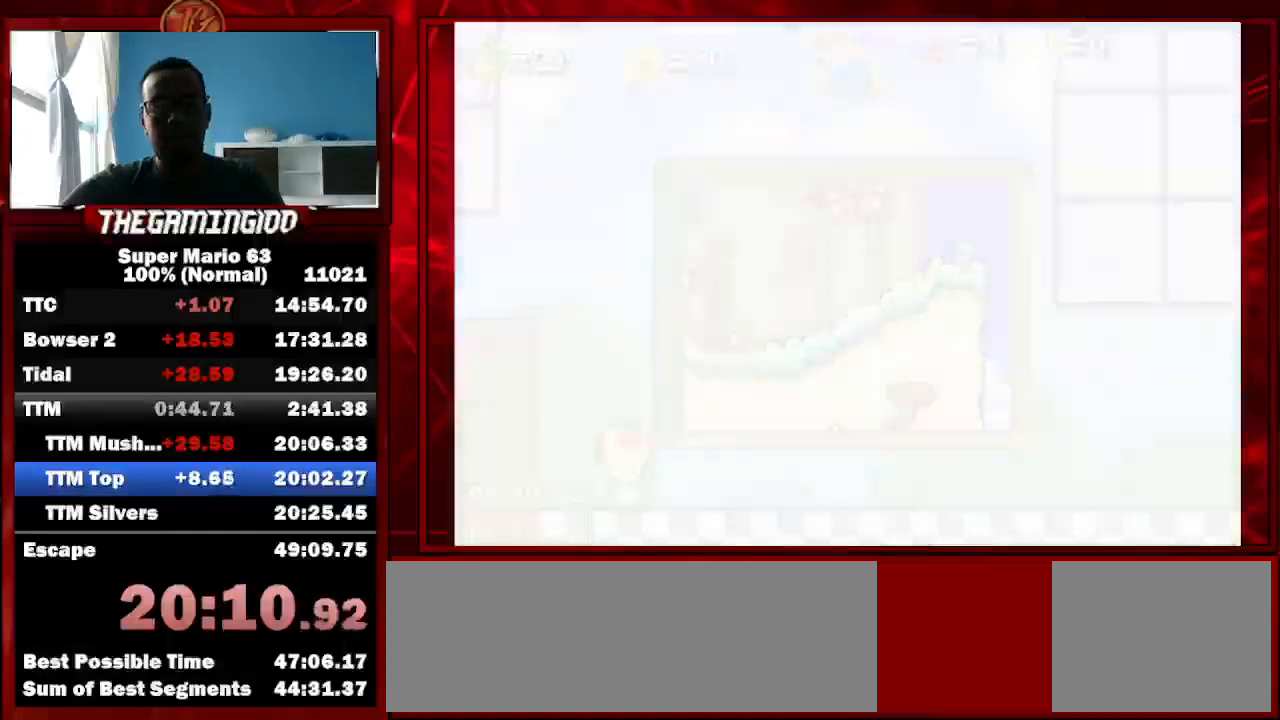
{"keys": ["x"], "events": [[133, "x", "down"]]}
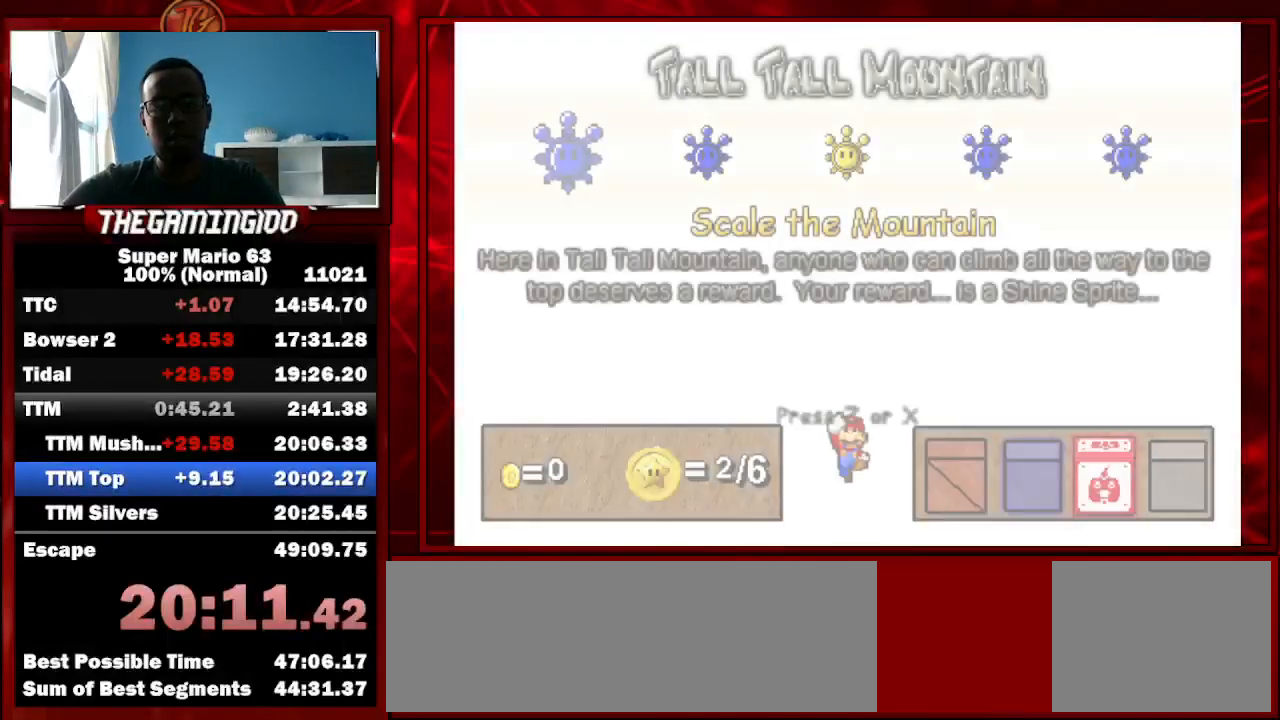
{"keys": [], "events": [[200, "x", "up"]]}
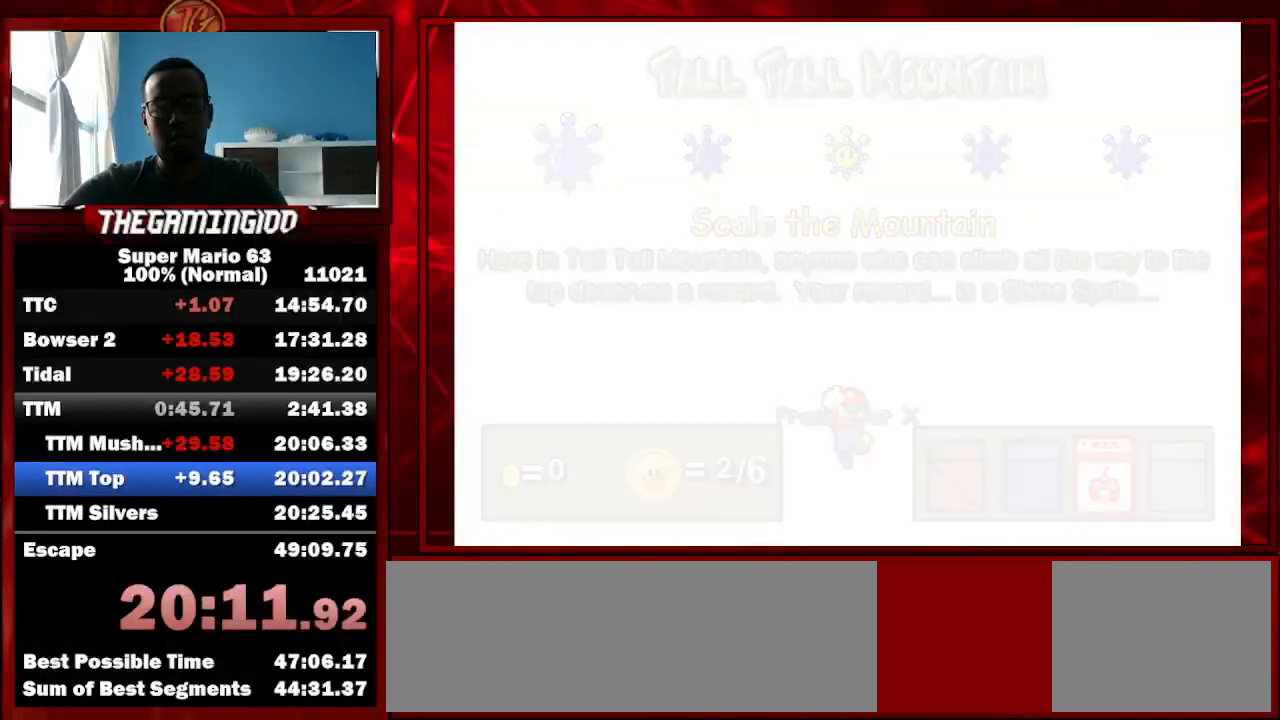
{"keys": [], "events": []}
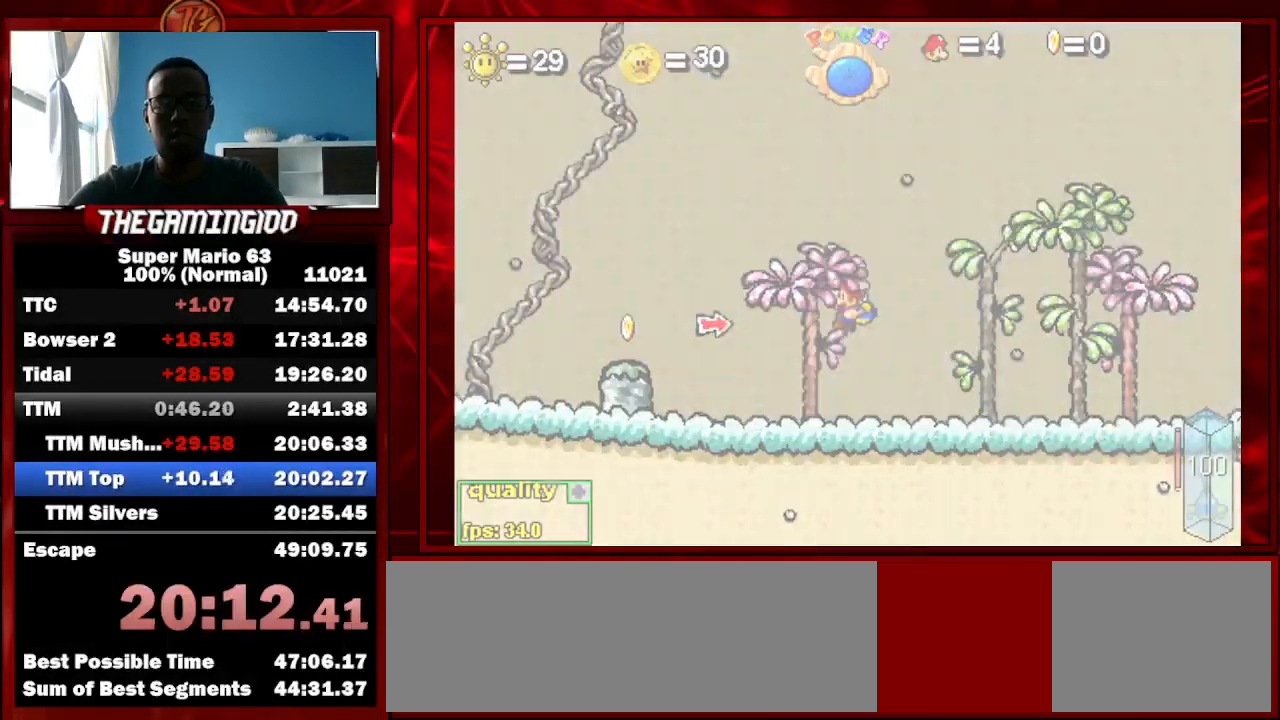
{"keys": ["c"], "events": [[233, "c", "down"]]}
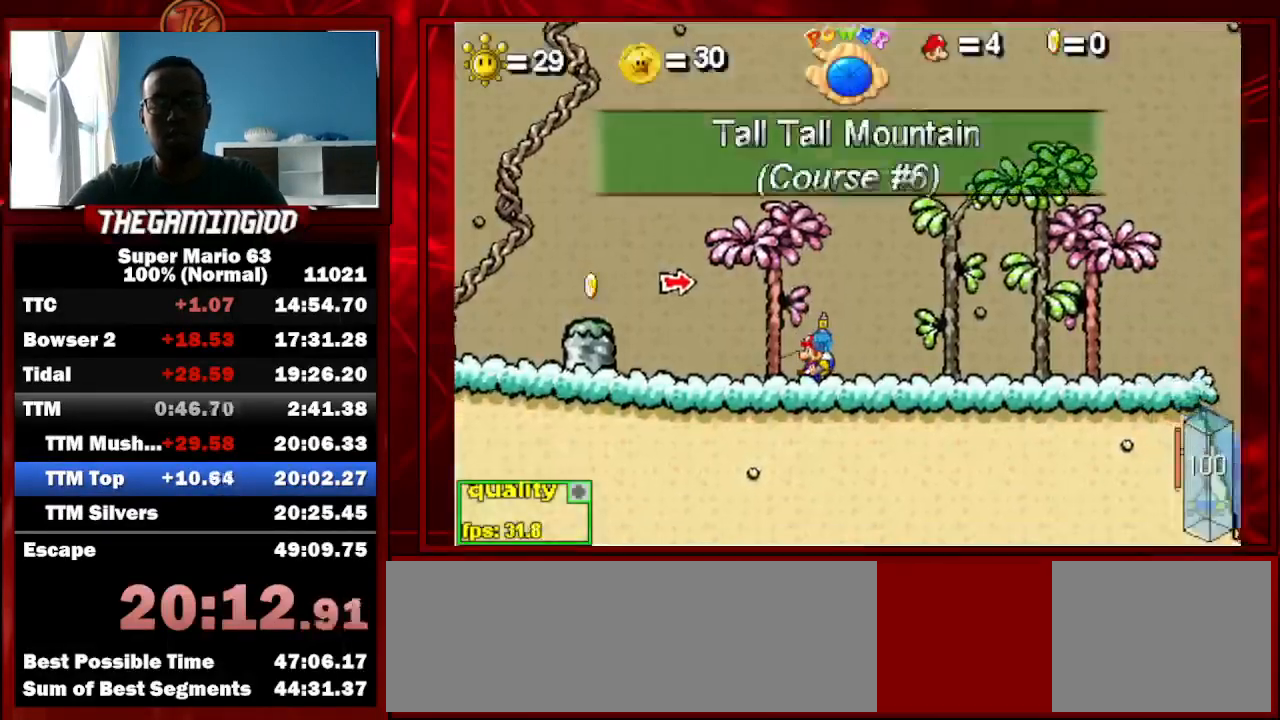
{"keys": ["right"], "events": [[67, "right", "down"], [233, "p", "down"], [300, "p", "up"], [367, "p", "down"], [500, "c", "up"], [500, "p", "up"]]}
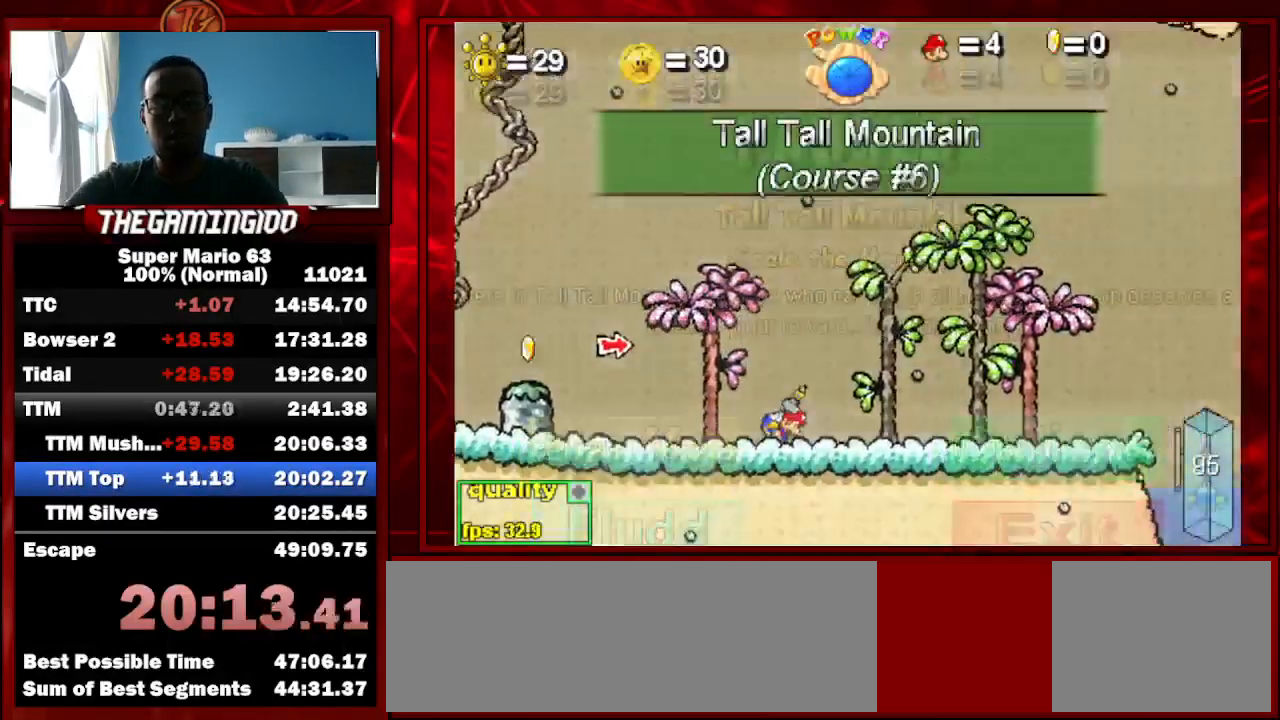
{"keys": ["c", "right", "up"], "events": [[33, "up", "down"], [267, "c", "down"]]}
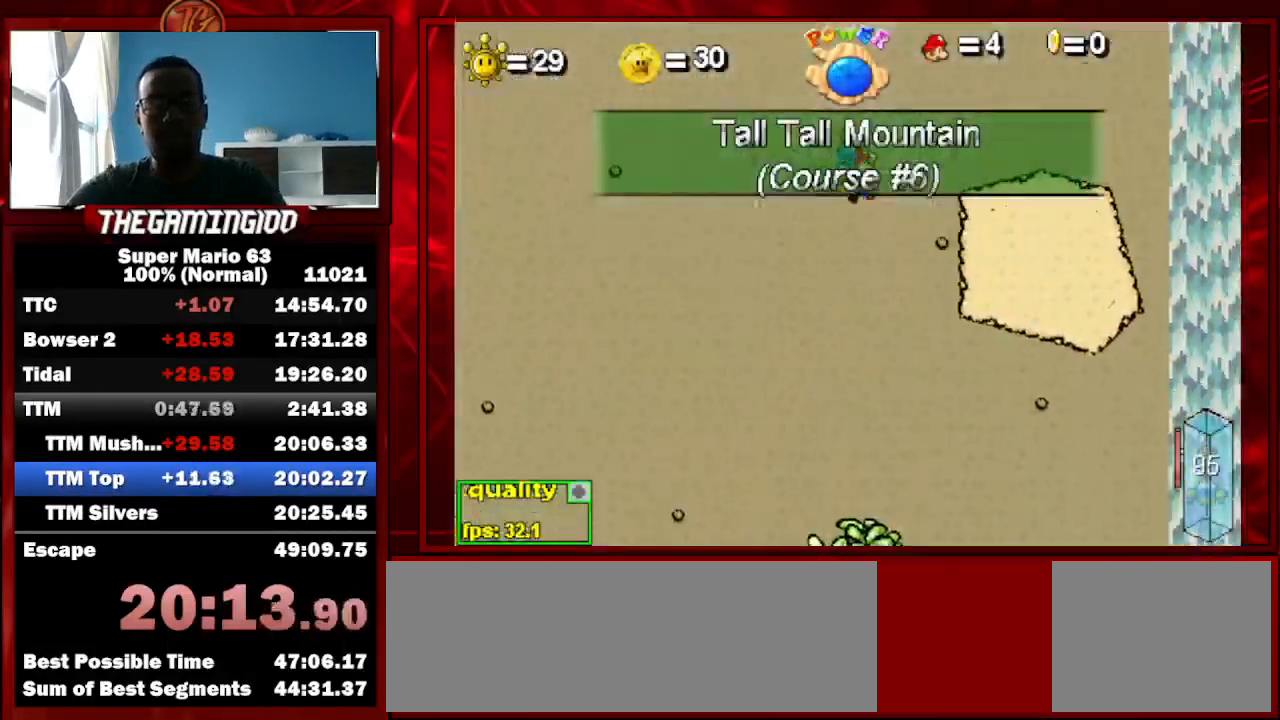
{"keys": ["c", "right", "up"], "events": []}
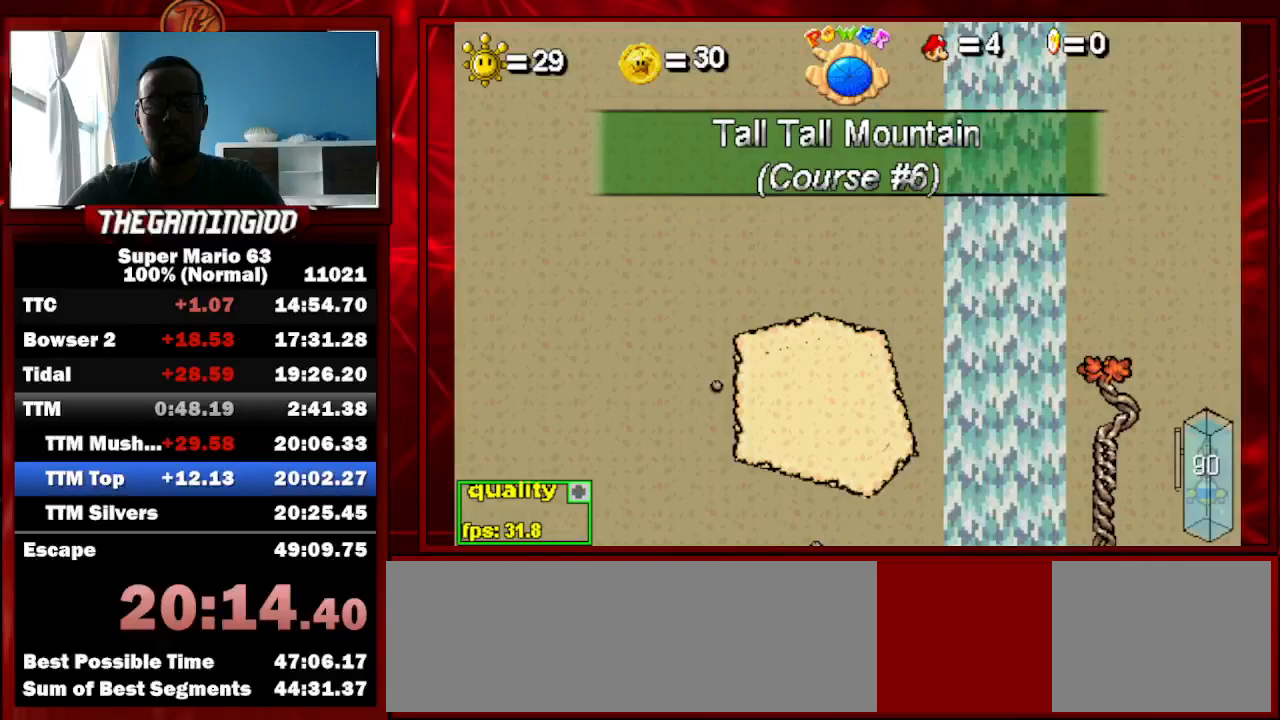
{"keys": ["right"], "events": [[300, "c", "up"], [367, "up", "up"]]}
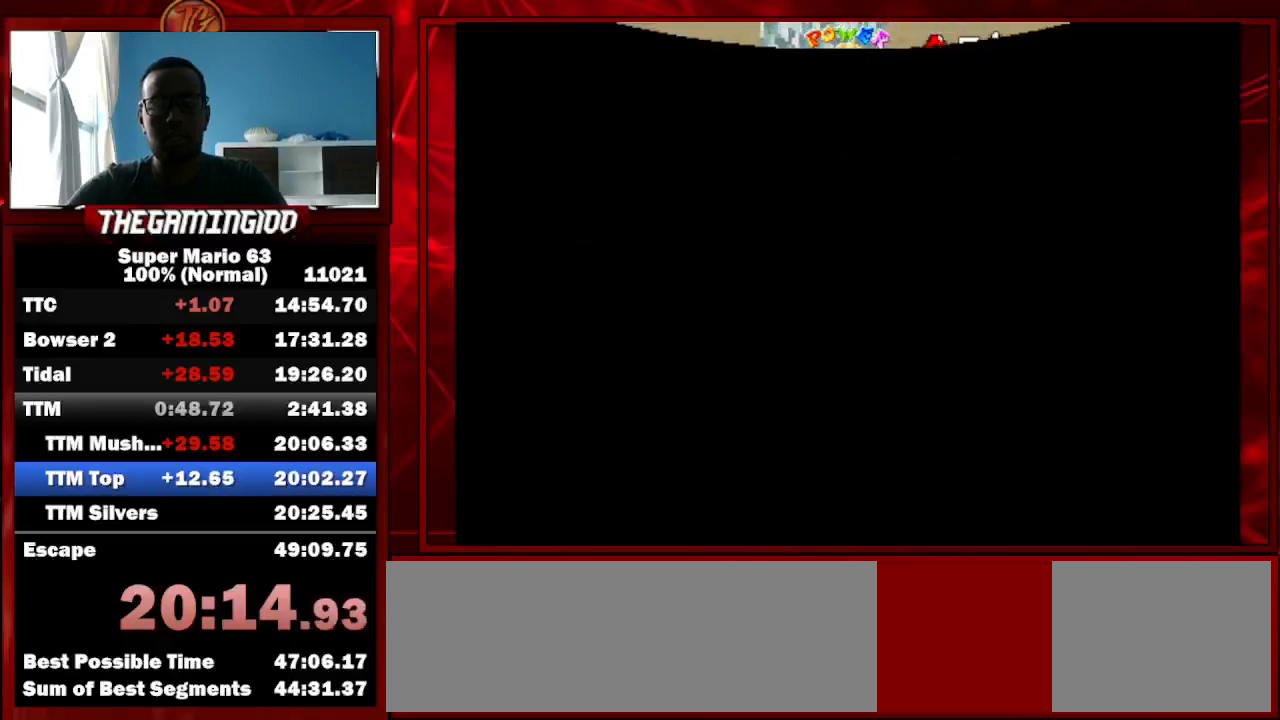
{"keys": ["right", "up"], "events": [[33, "up", "down"], [67, "up", "up"], [167, "up", "down"], [200, "up", "up"], [267, "up", "down"], [300, "up", "up"], [400, "up", "down"], [467, "up", "up"], [500, "up", "down"]]}
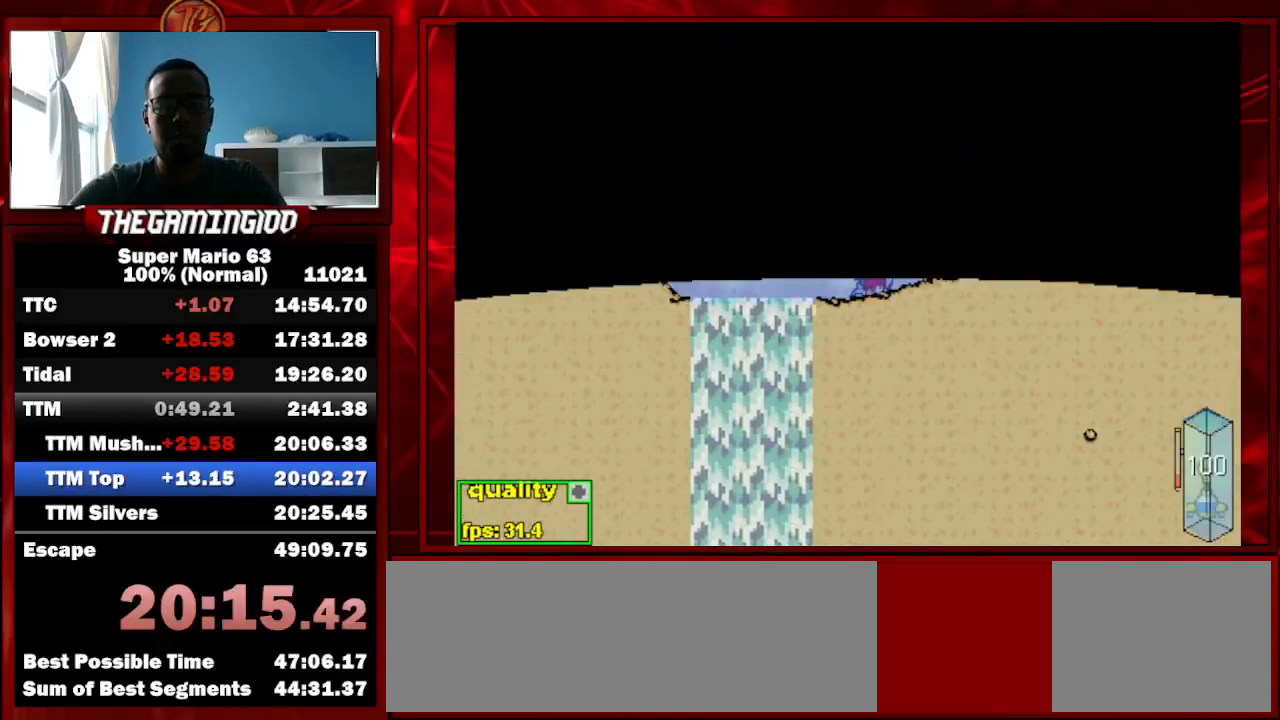
{"keys": ["right", "up"], "events": [[33, "up", "up"], [133, "up", "down"], [167, "up", "up"], [267, "up", "down"], [333, "up", "up"], [367, "up", "down"], [400, "up", "up"], [500, "up", "down"]]}
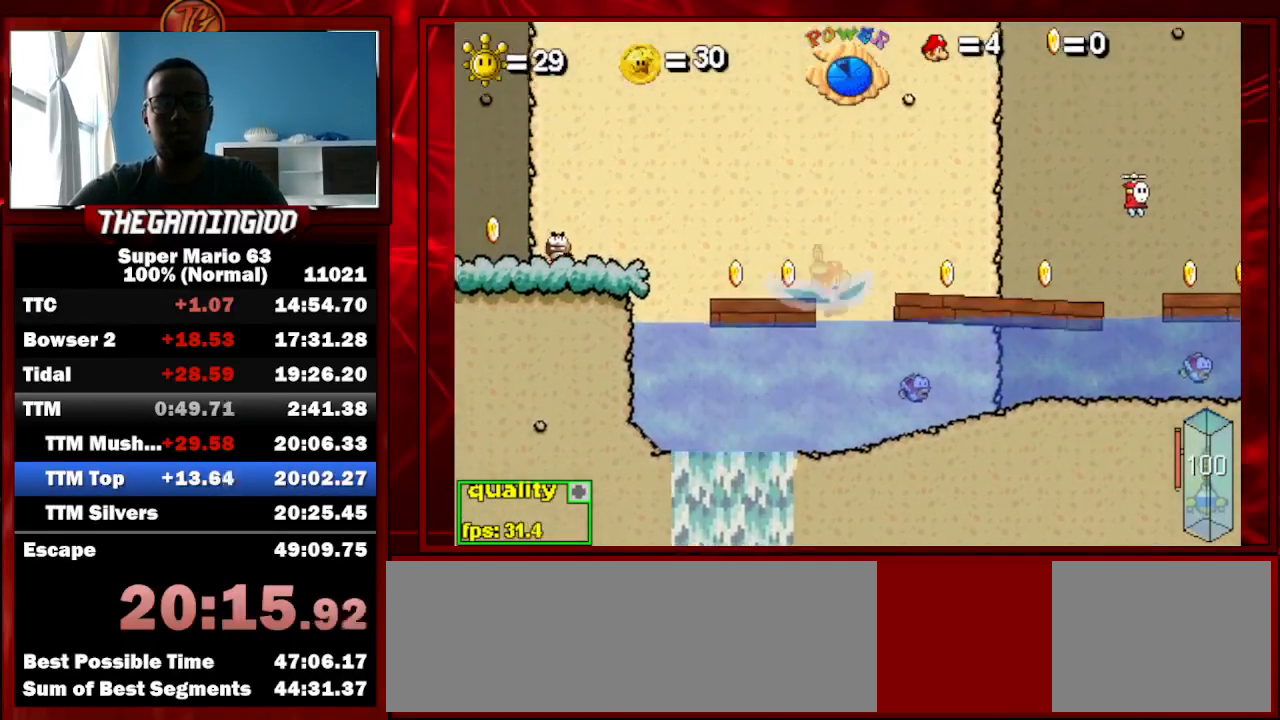
{"keys": ["down", "right", "up"], "events": [[67, "up", "up"], [100, "up", "down"], [200, "up", "up"], [233, "up", "down"], [300, "up", "up"], [333, "up", "down"], [433, "down", "down"]]}
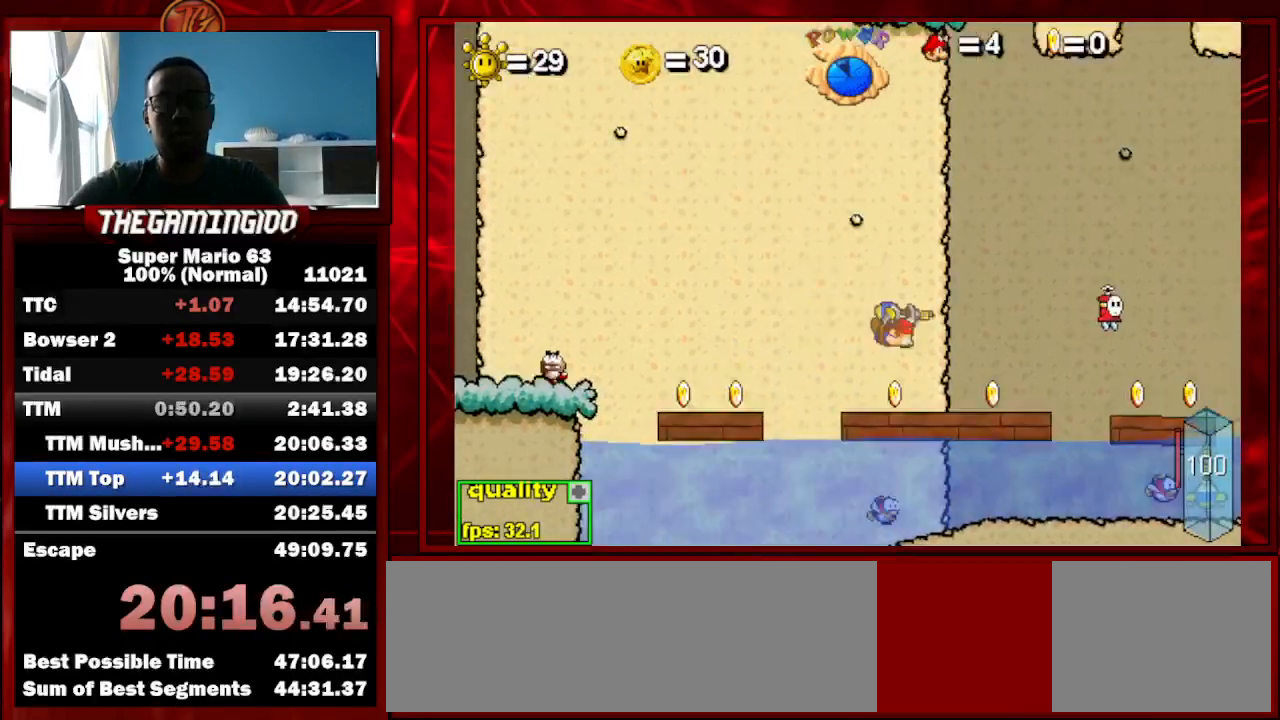
{"keys": ["right"], "events": [[267, "down", "up"], [500, "up", "up"]]}
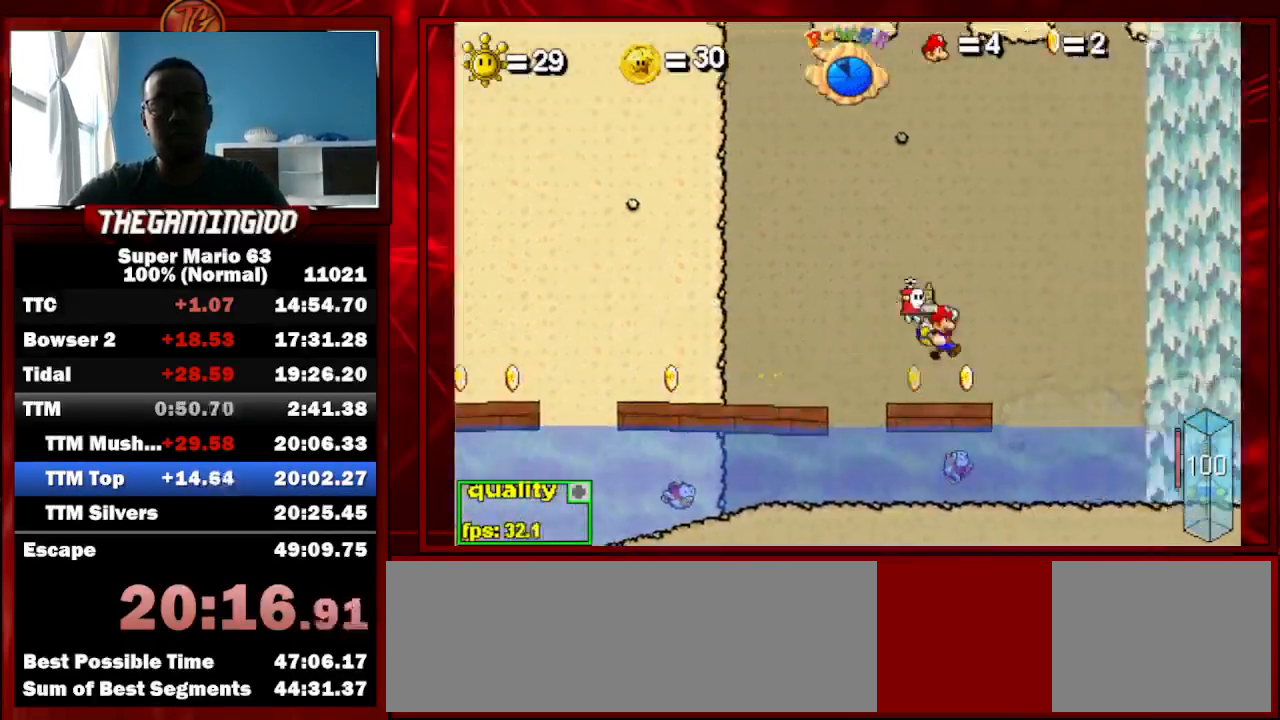
{"keys": ["c", "right", "up"], "events": [[33, "c", "down"], [333, "up", "down"], [367, "up", "up"], [467, "up", "down"]]}
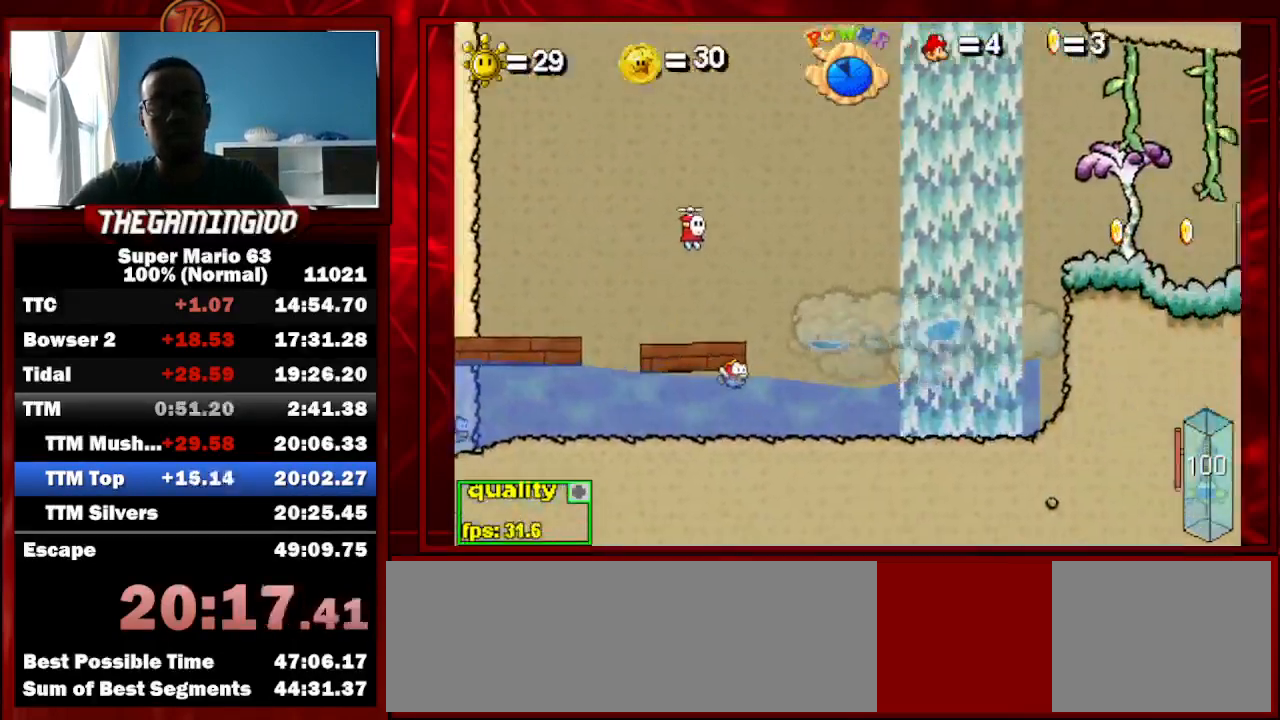
{"keys": [], "events": [[67, "up", "up"], [100, "up", "down"], [200, "up", "up"], [300, "c", "up"], [467, "right", "up"]]}
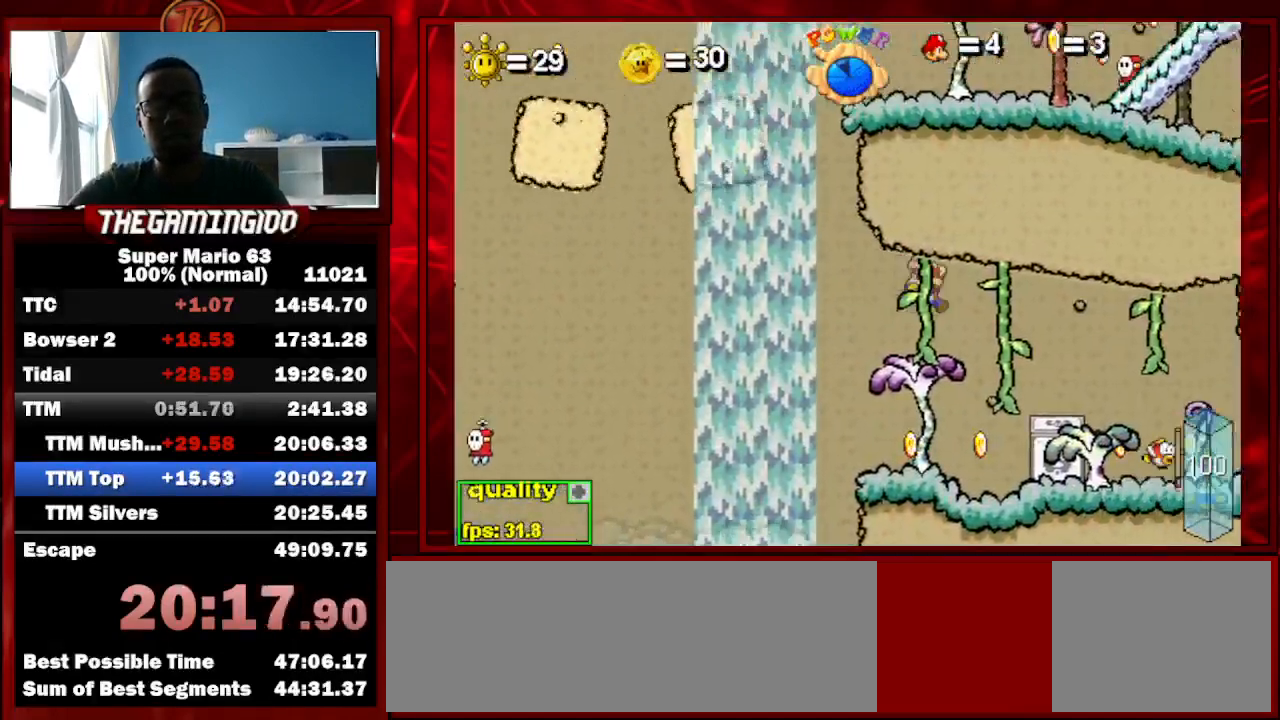
{"keys": ["left"], "events": [[300, "left", "down"], [300, "x", "down"], [400, "x", "up"]]}
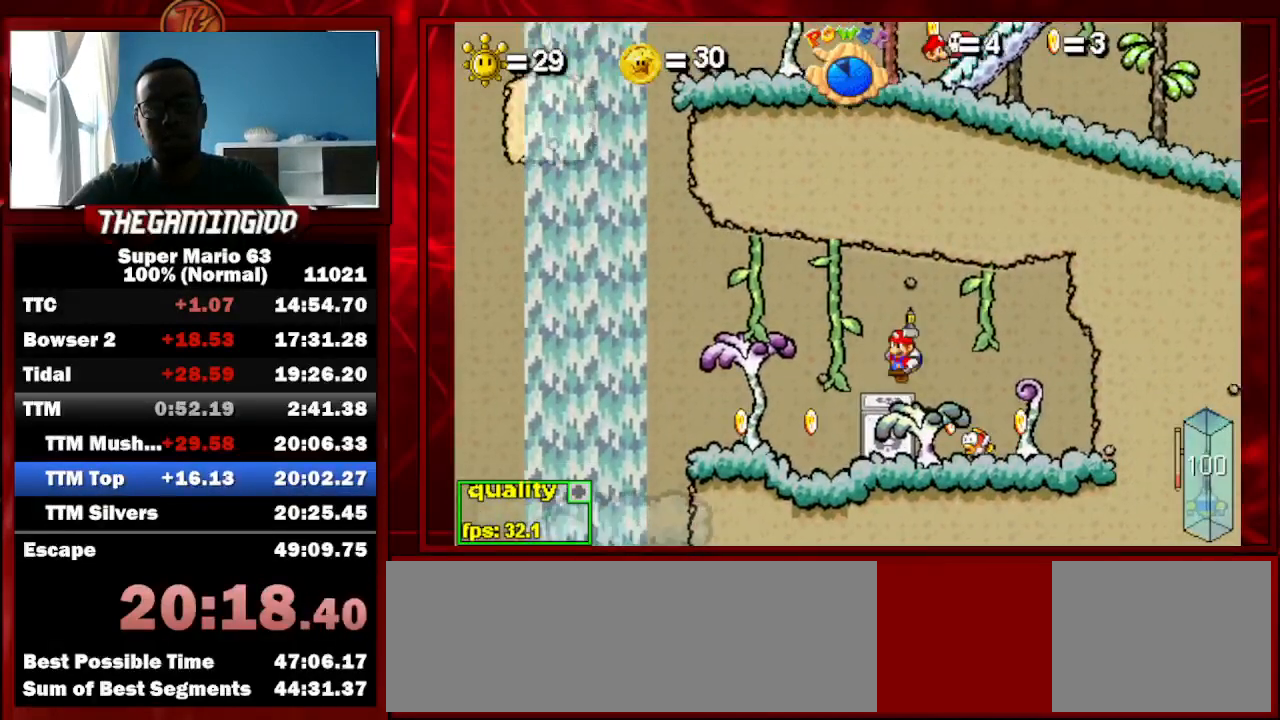
{"keys": ["left"], "events": []}
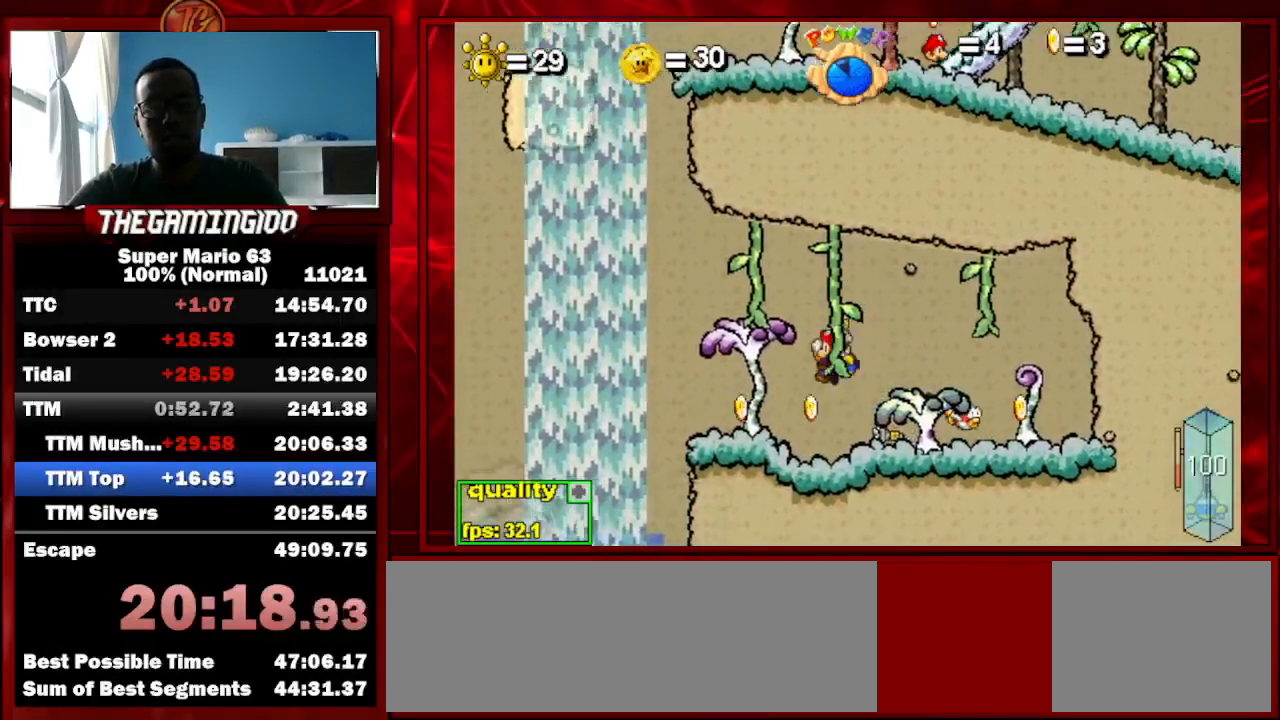
{"keys": ["c"], "events": [[300, "left", "up"], [333, "c", "down"]]}
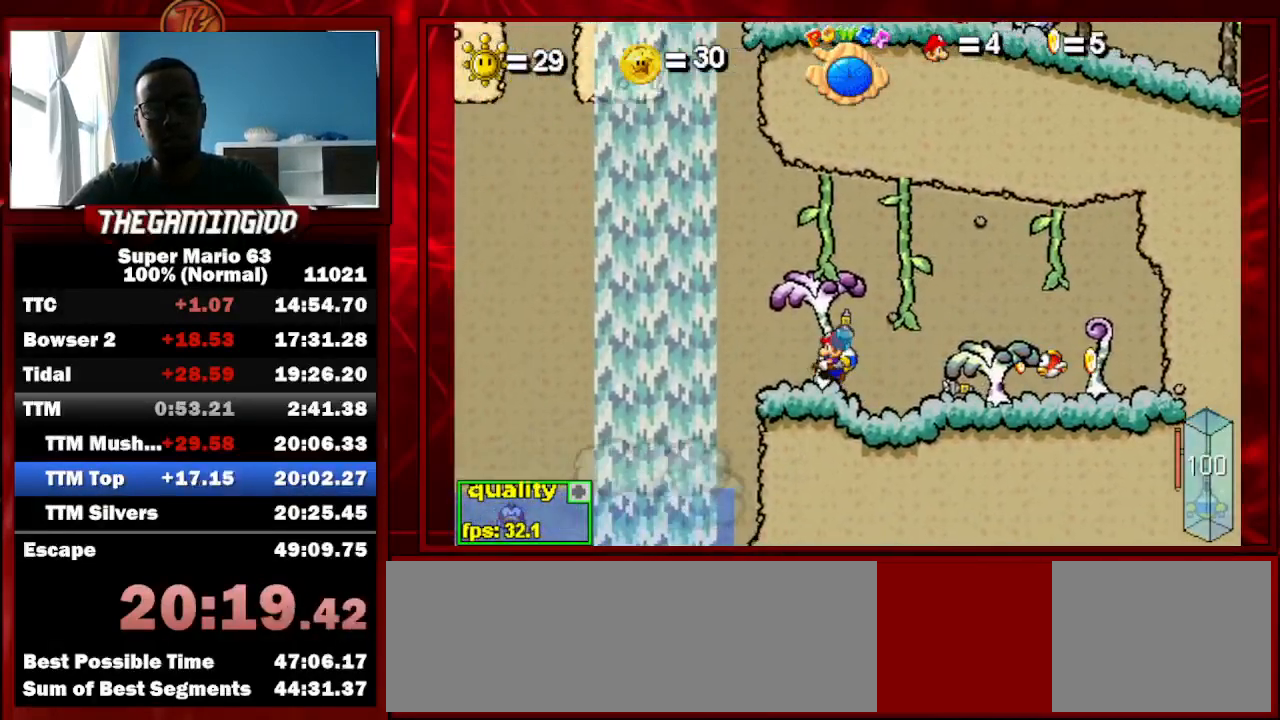
{"keys": ["c", "left", "p"], "events": [[167, "left", "down"], [300, "p", "down"], [367, "p", "up"], [433, "p", "down"]]}
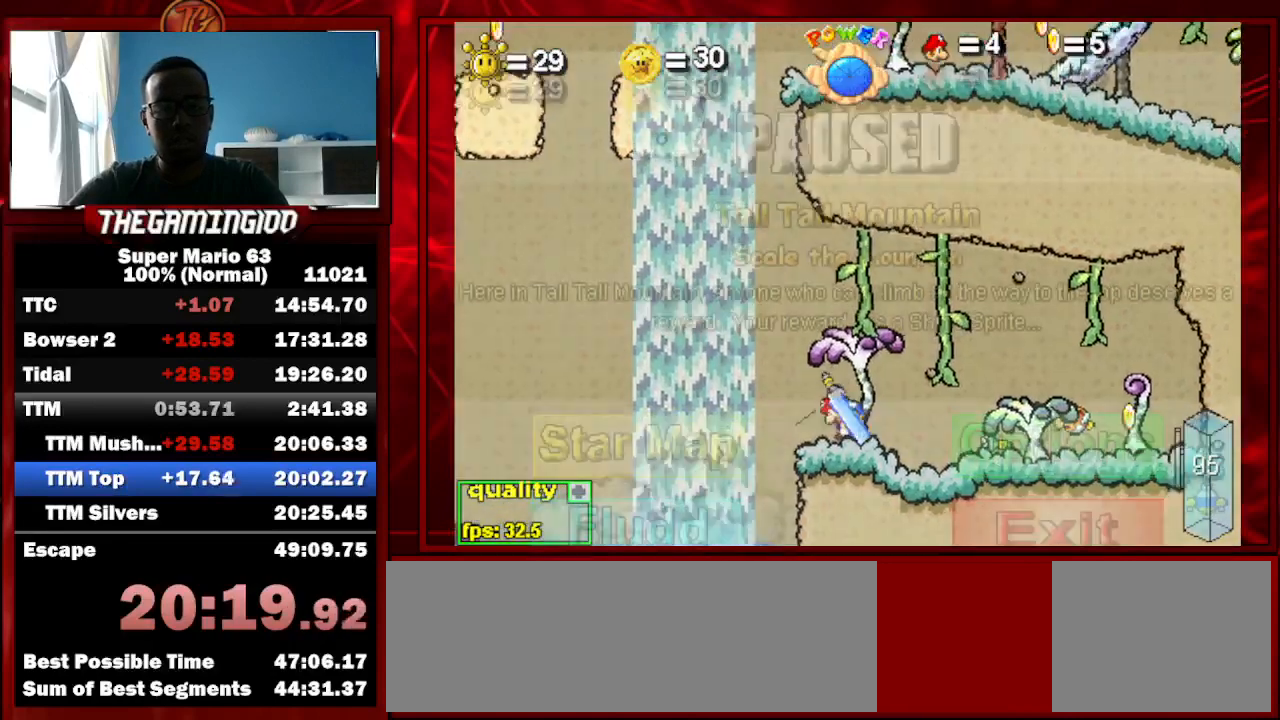
{"keys": ["c", "right", "up"], "events": [[33, "c", "up"], [33, "p", "up"], [133, "up", "down"], [233, "left", "up"], [233, "right", "down"], [267, "c", "down"], [367, "right", "up"], [500, "right", "down"]]}
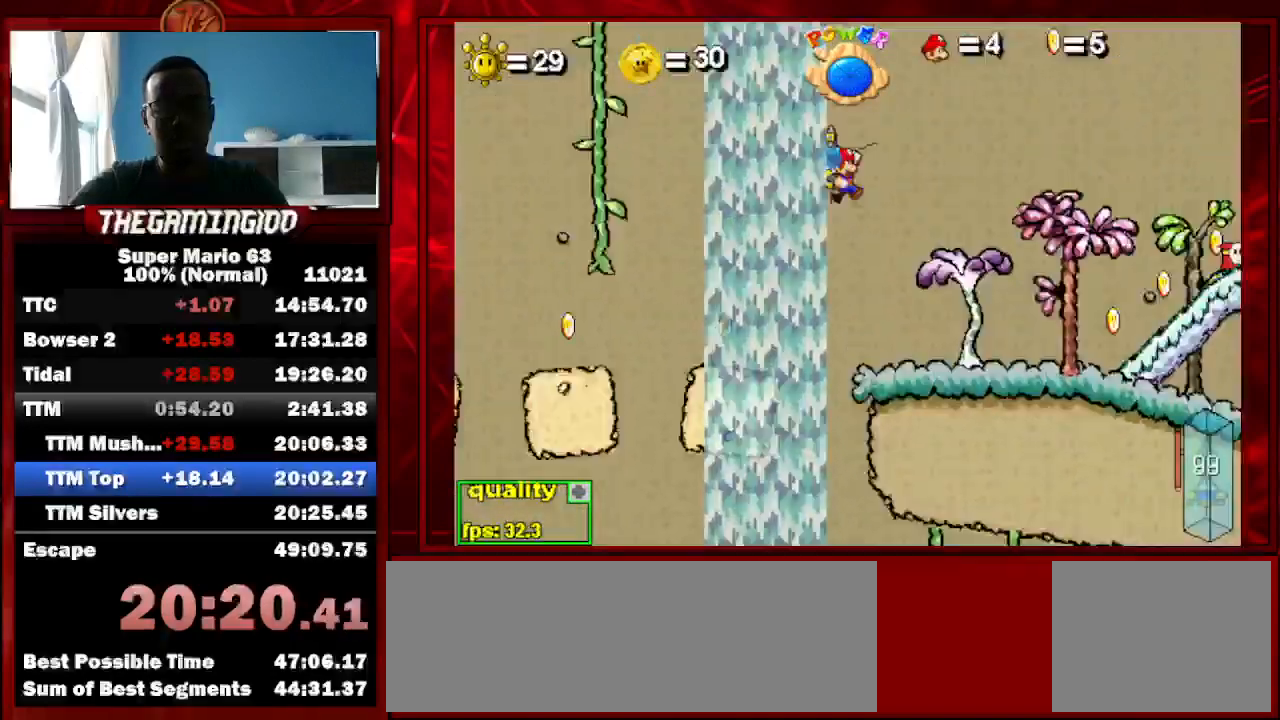
{"keys": ["c", "up"], "events": [[67, "right", "up"], [367, "left", "down"], [467, "left", "up"]]}